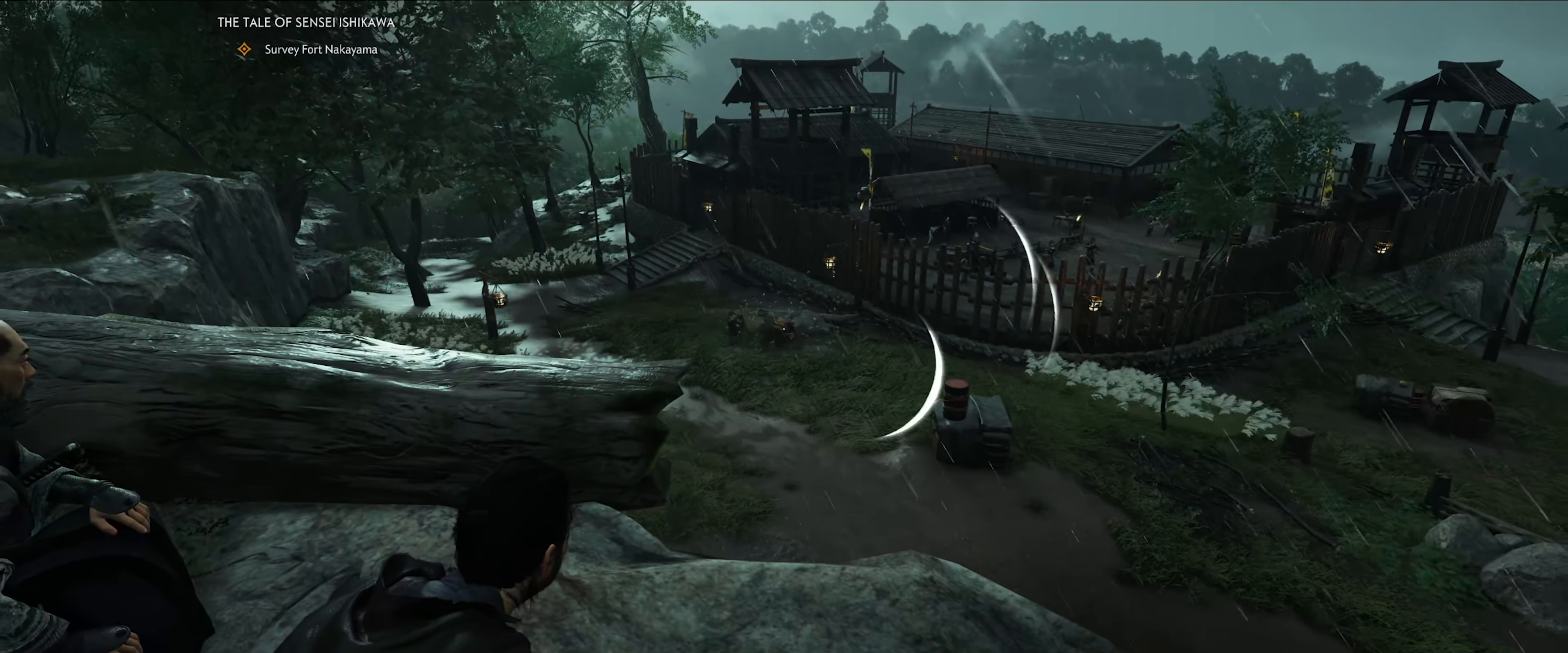
Gameplay with a controller (PlayStation layout); each line is a JSON object with the inputs held at the frame after it. "events" lists button and stick changes between this image and that frame as [ms after this image, input, new state], when the widget could be followed in between.
{"buttons": [], "left_stick": "center", "right_stick": "right", "events": [[200, "right_stick", "right"]]}
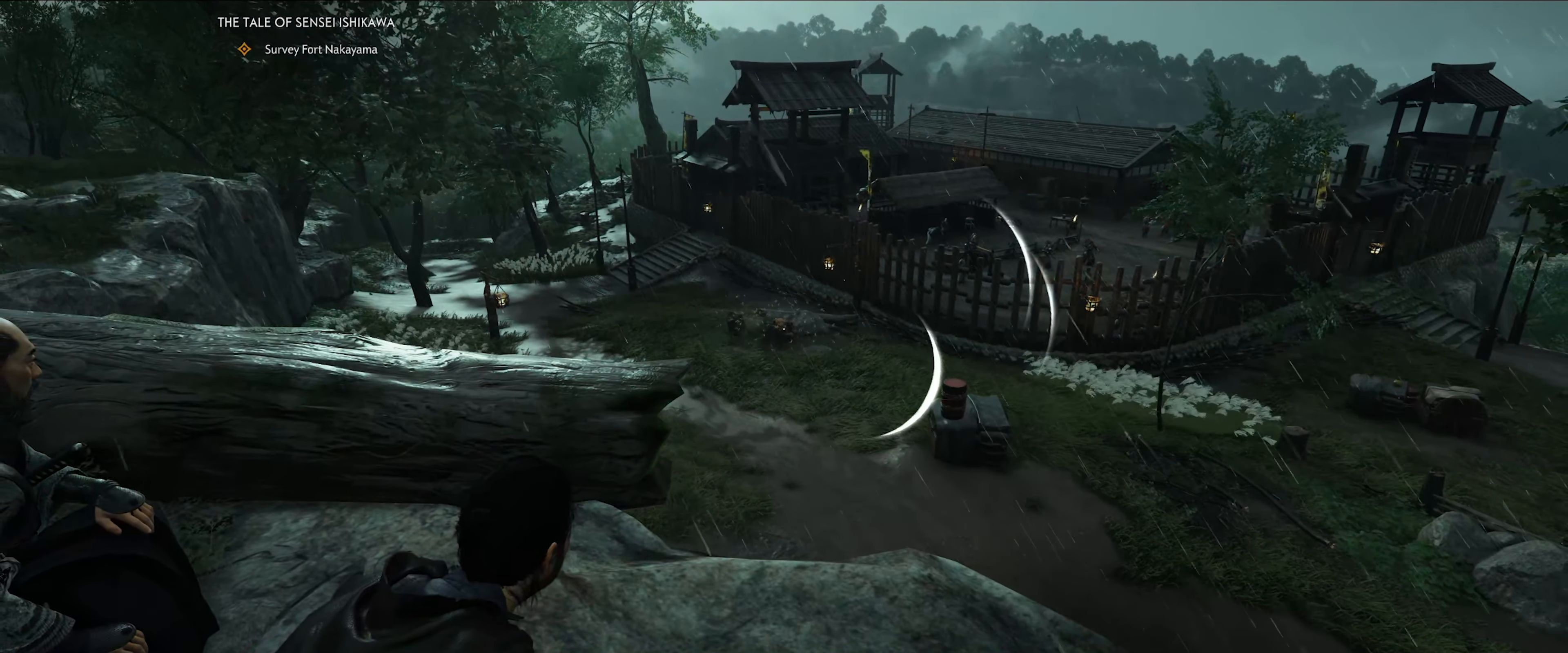
{"buttons": [], "left_stick": "center", "right_stick": "right", "events": []}
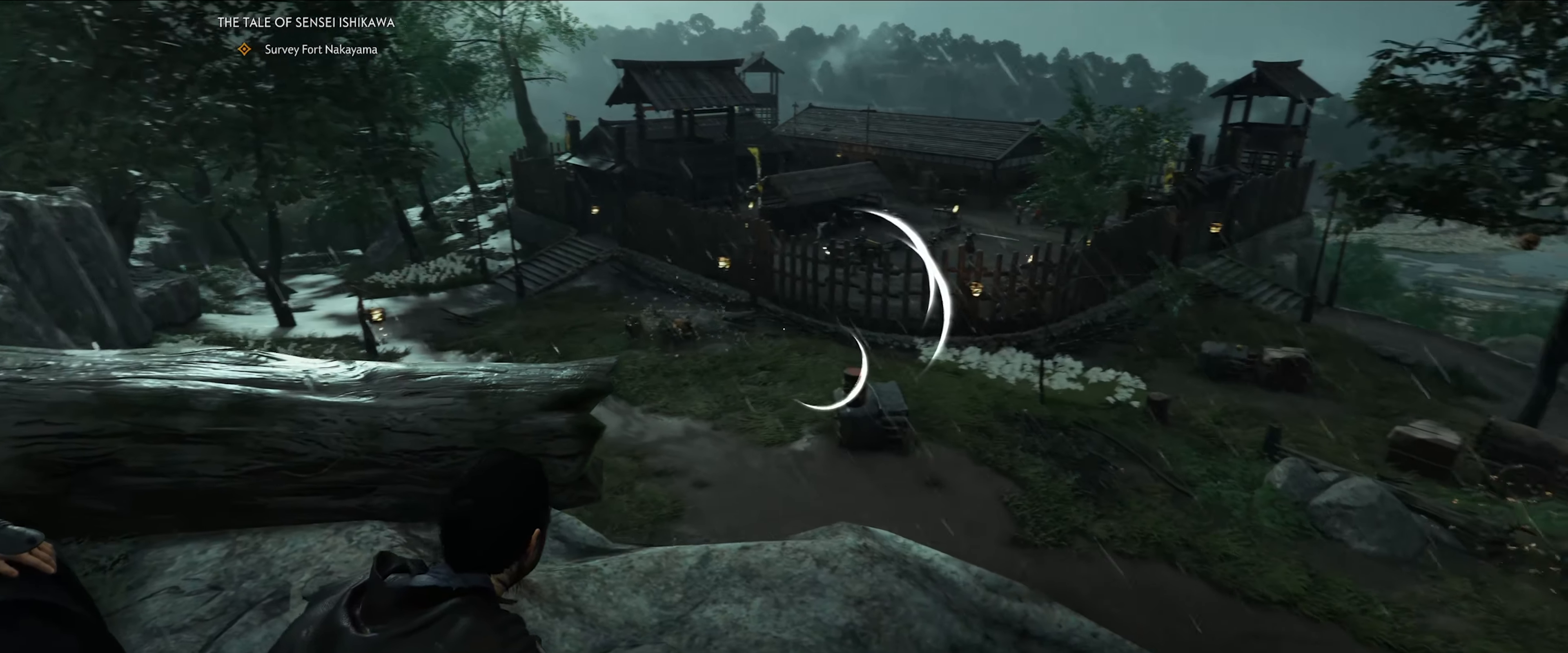
{"buttons": [], "left_stick": "center", "right_stick": "down", "events": [[433, "right_stick", "center"], [500, "right_stick", "down"]]}
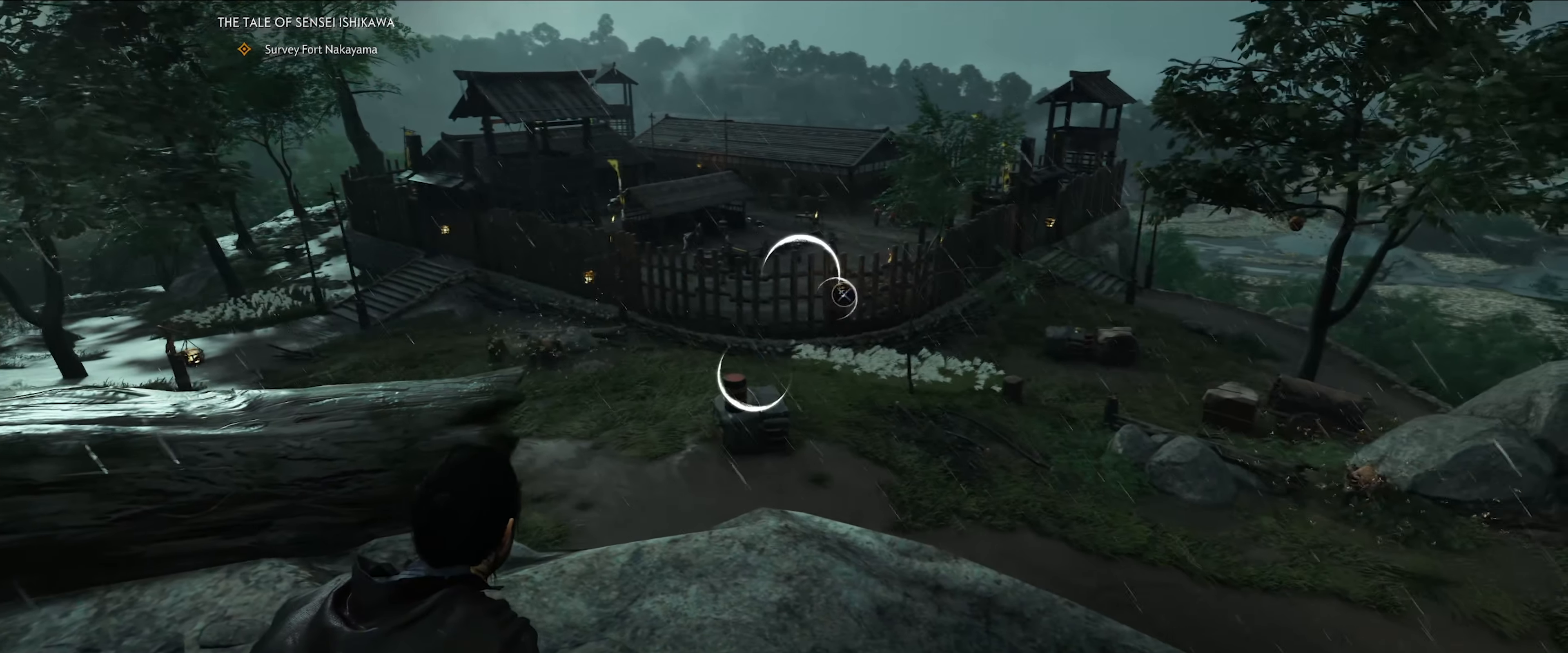
{"buttons": [], "left_stick": "center", "right_stick": "down", "events": [[250, "right_stick", "center"], [400, "right_stick", "down"]]}
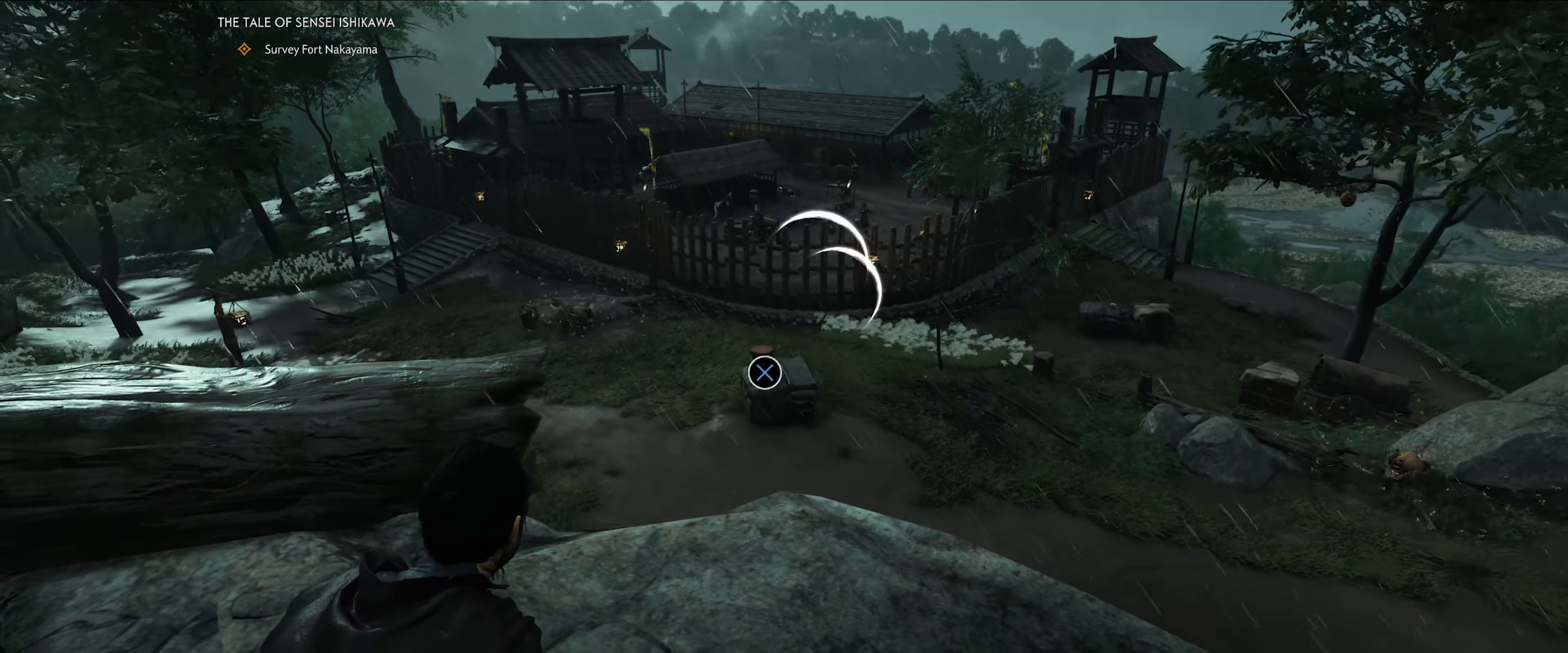
{"buttons": [], "left_stick": "center", "right_stick": "down", "events": [[167, "right_stick", "center"], [283, "right_stick", "down"]]}
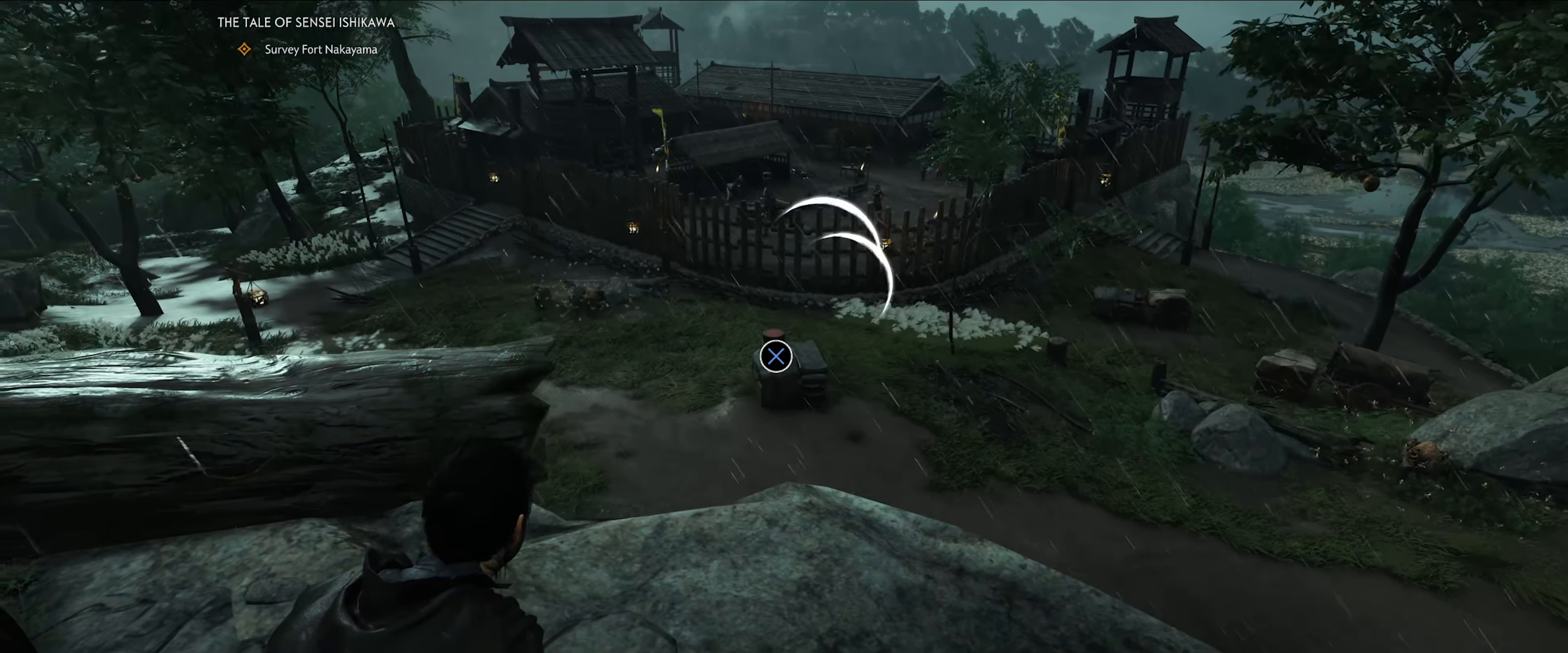
{"buttons": [], "left_stick": "center", "right_stick": "center", "events": [[117, "right_stick", "center"]]}
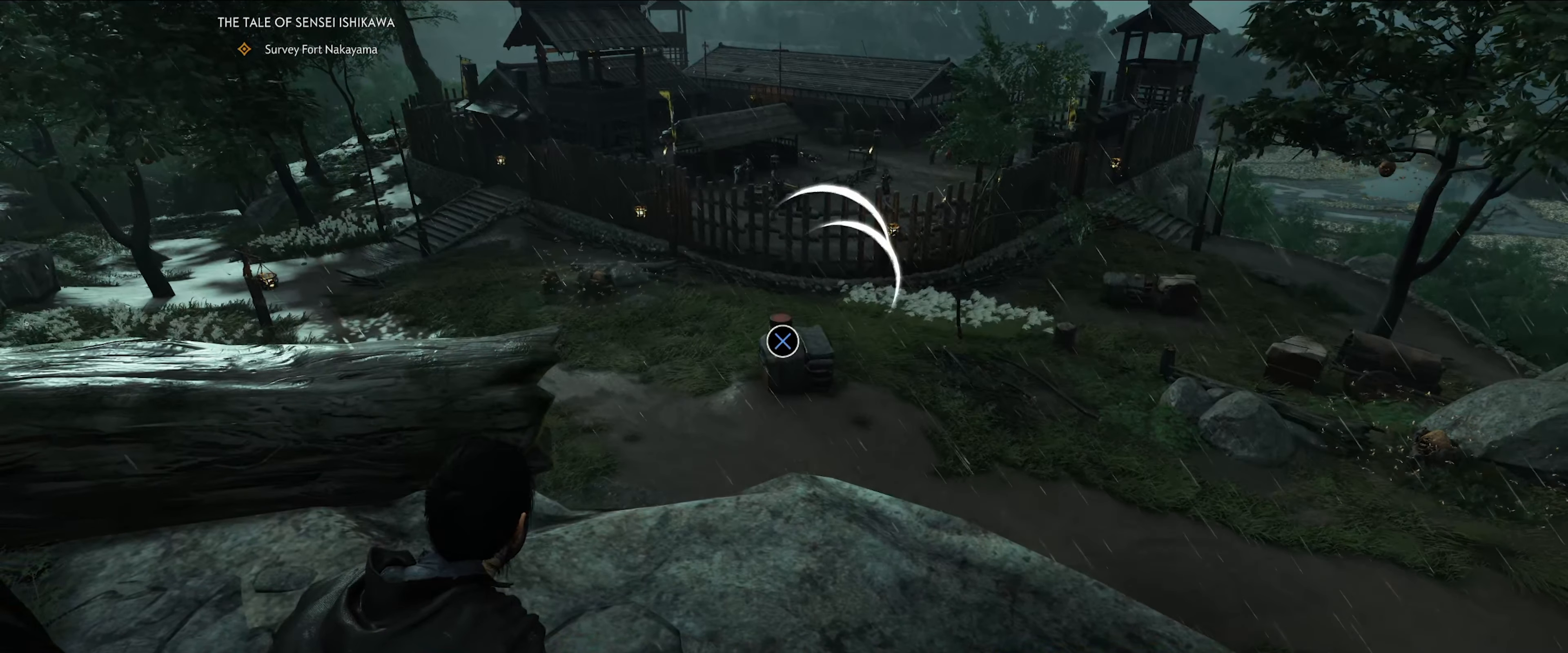
{"buttons": [], "left_stick": "center", "right_stick": "center", "events": [[33, "CROSS", "down"], [167, "CROSS", "up"]]}
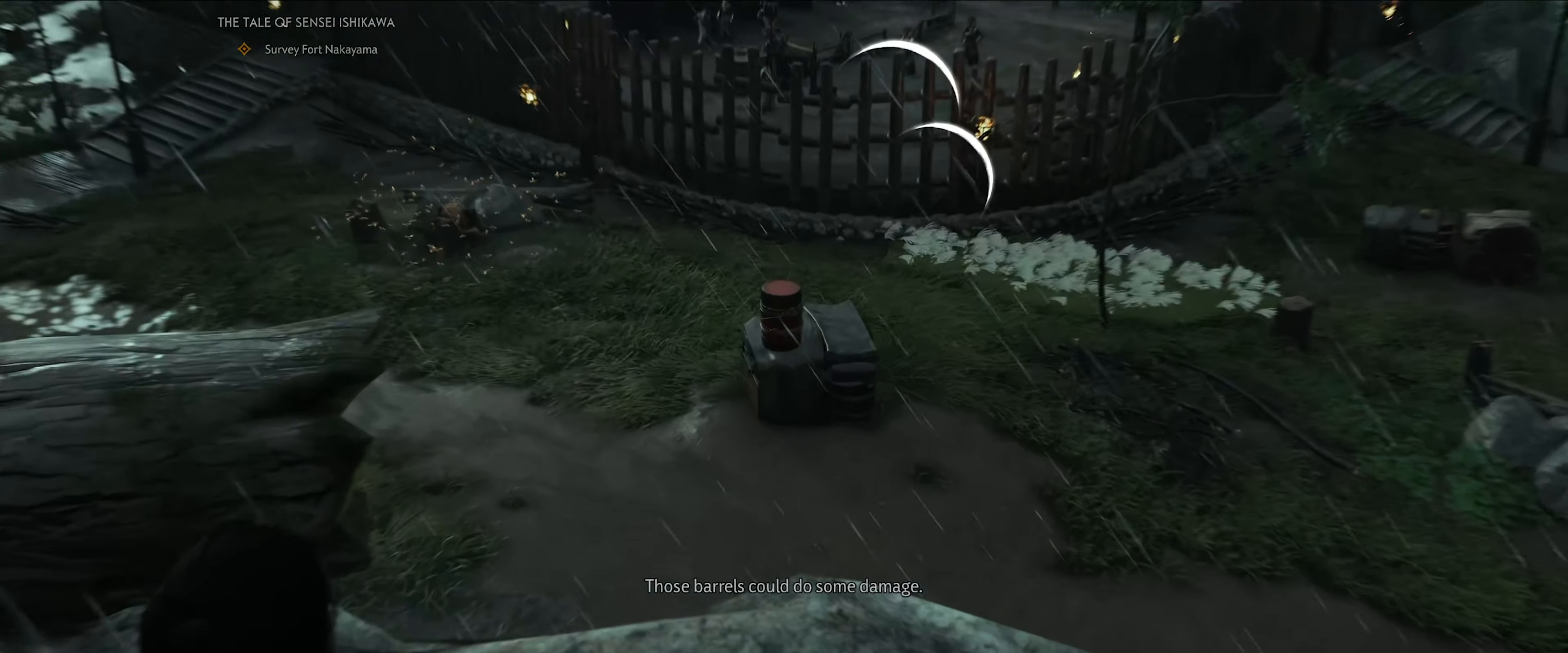
{"buttons": [], "left_stick": "center", "right_stick": "center", "events": []}
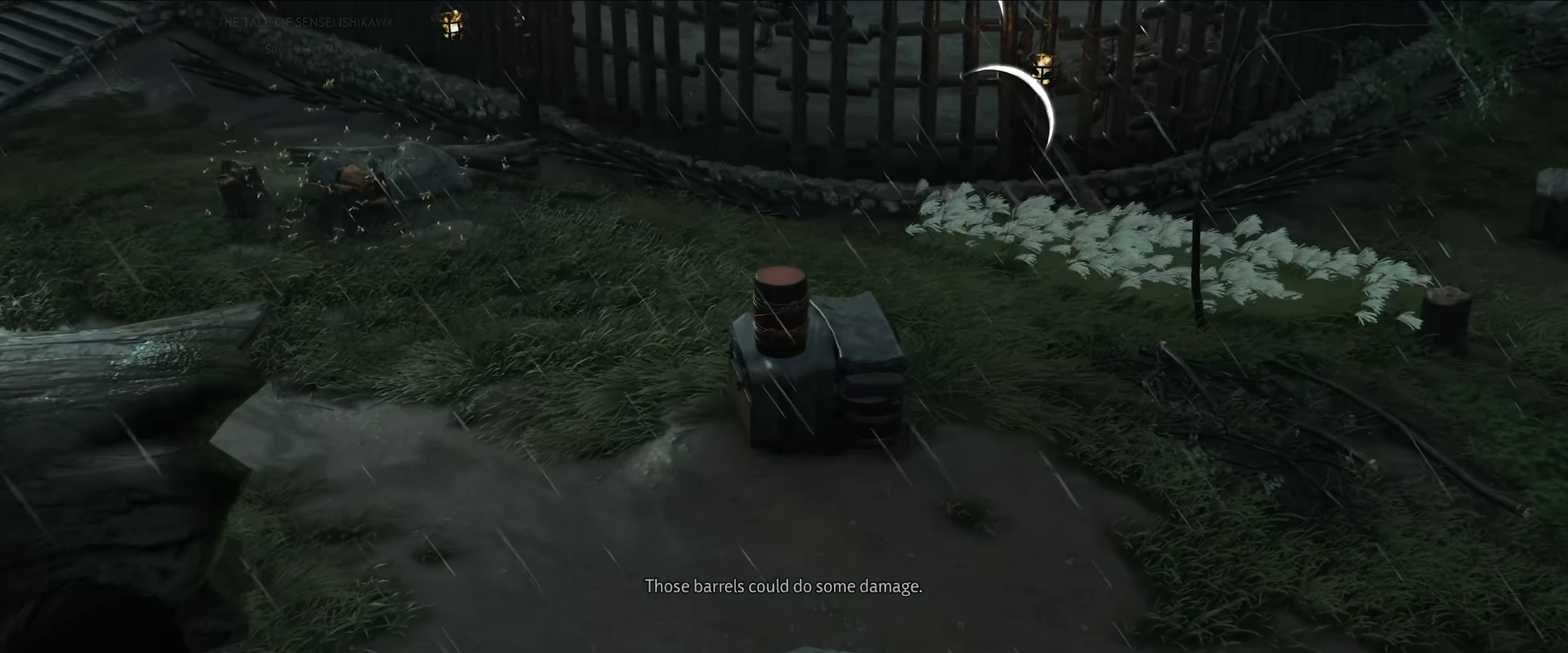
{"buttons": [], "left_stick": "center", "right_stick": "center", "events": []}
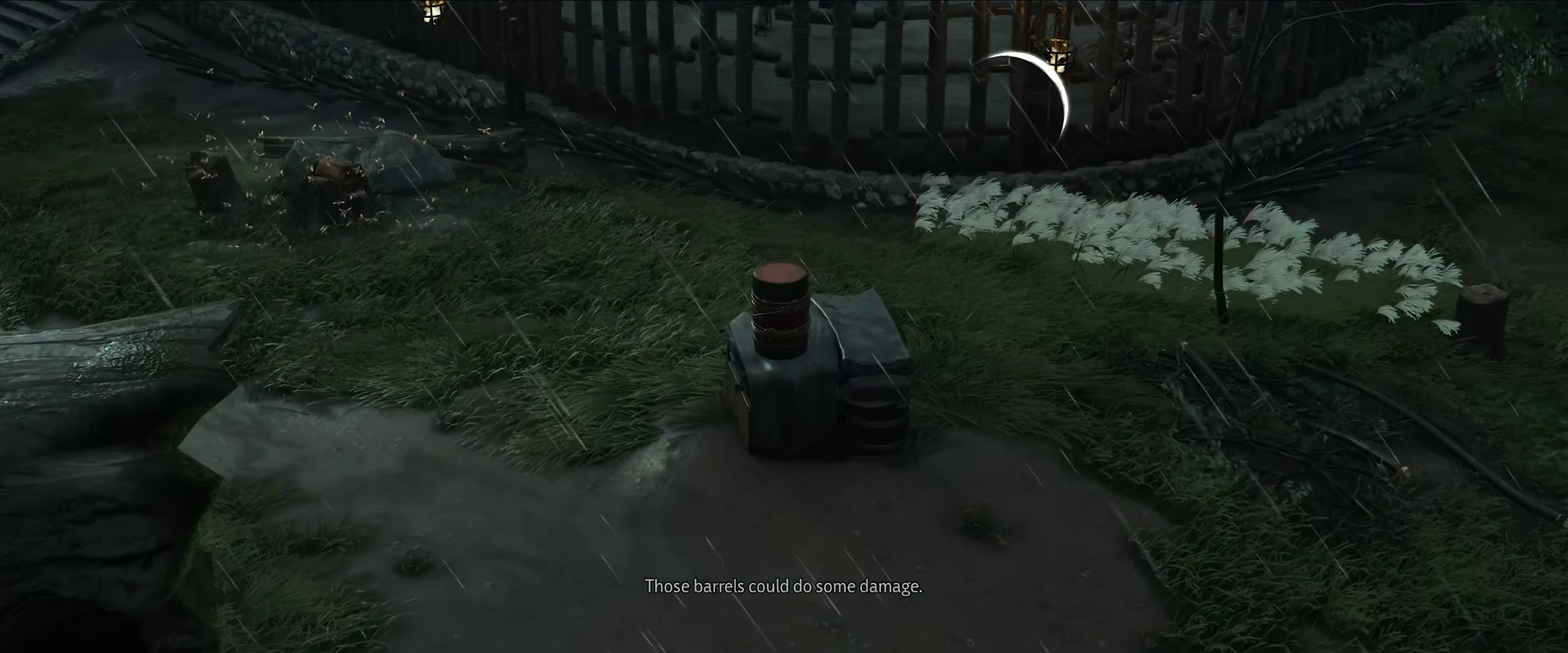
{"buttons": [], "left_stick": "center", "right_stick": "center", "events": []}
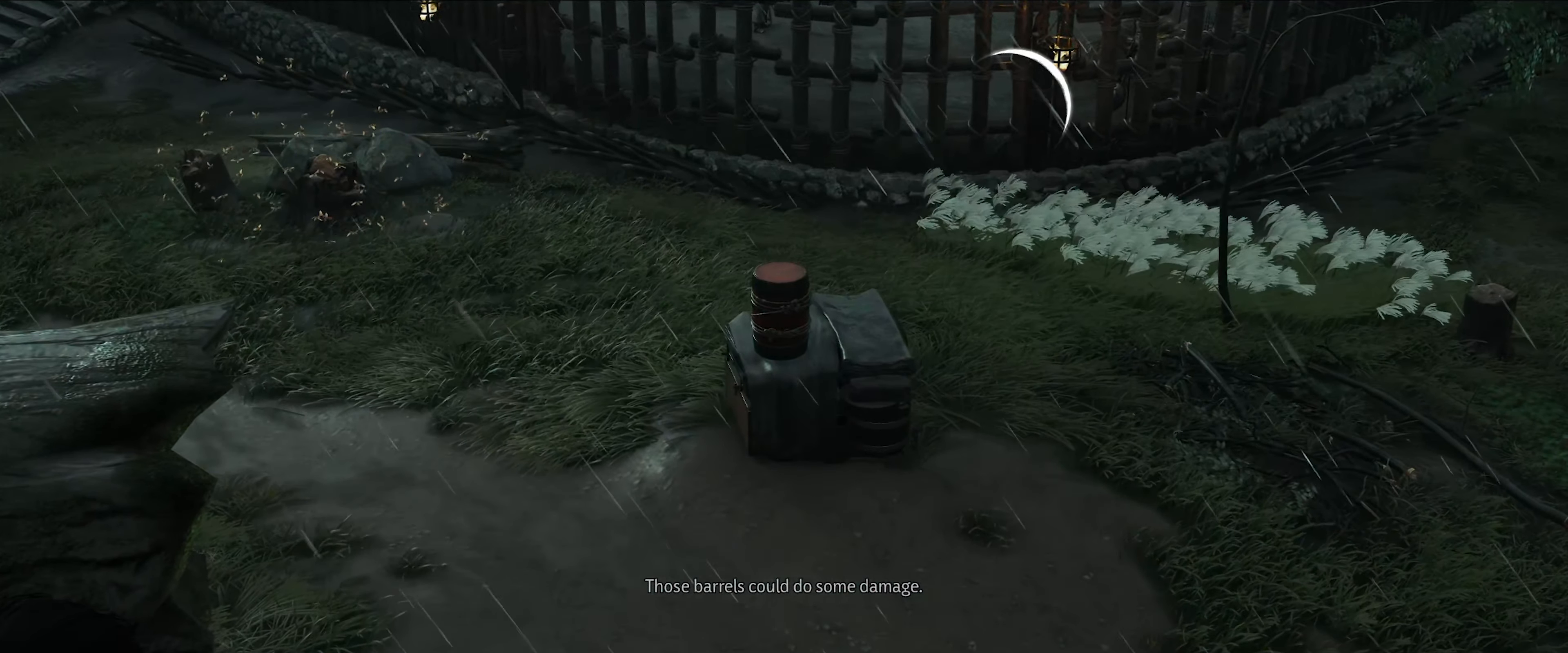
{"buttons": [], "left_stick": "center", "right_stick": "center", "events": []}
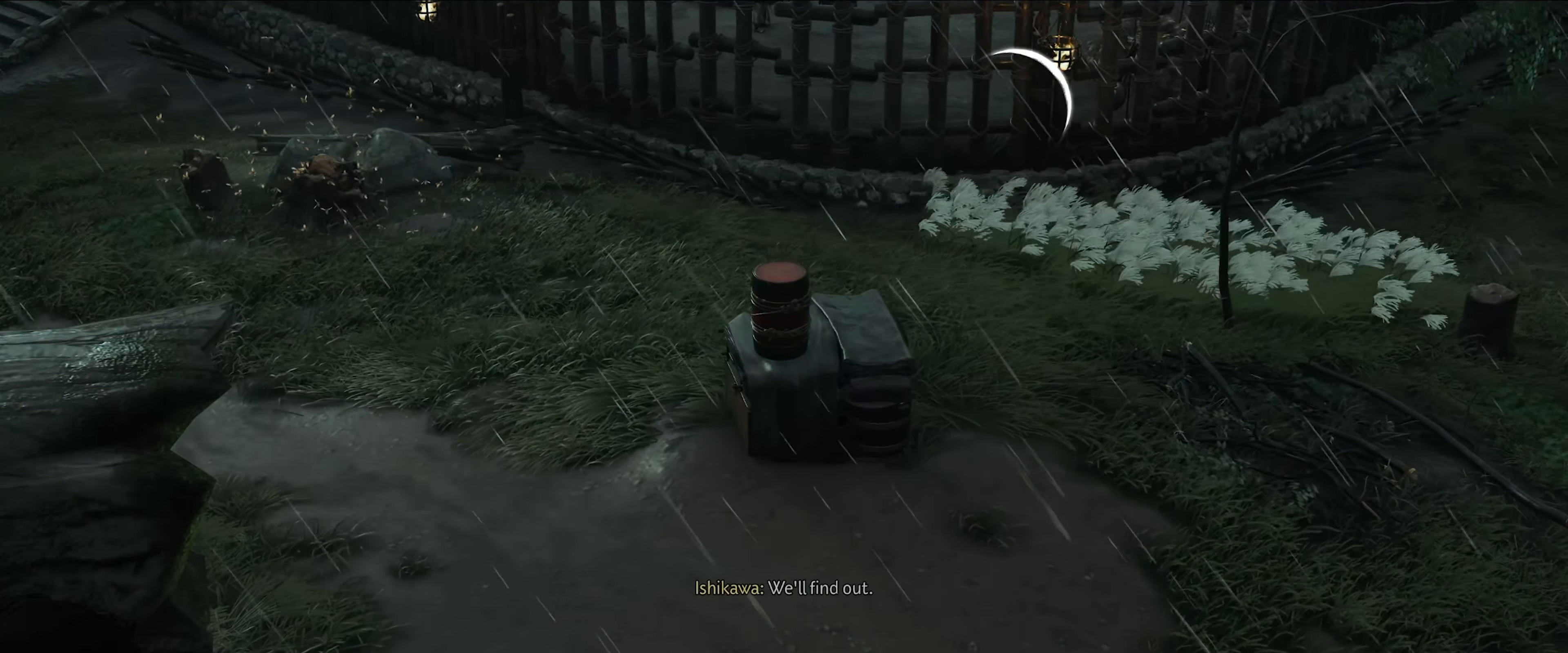
{"buttons": [], "left_stick": "center", "right_stick": "center", "events": []}
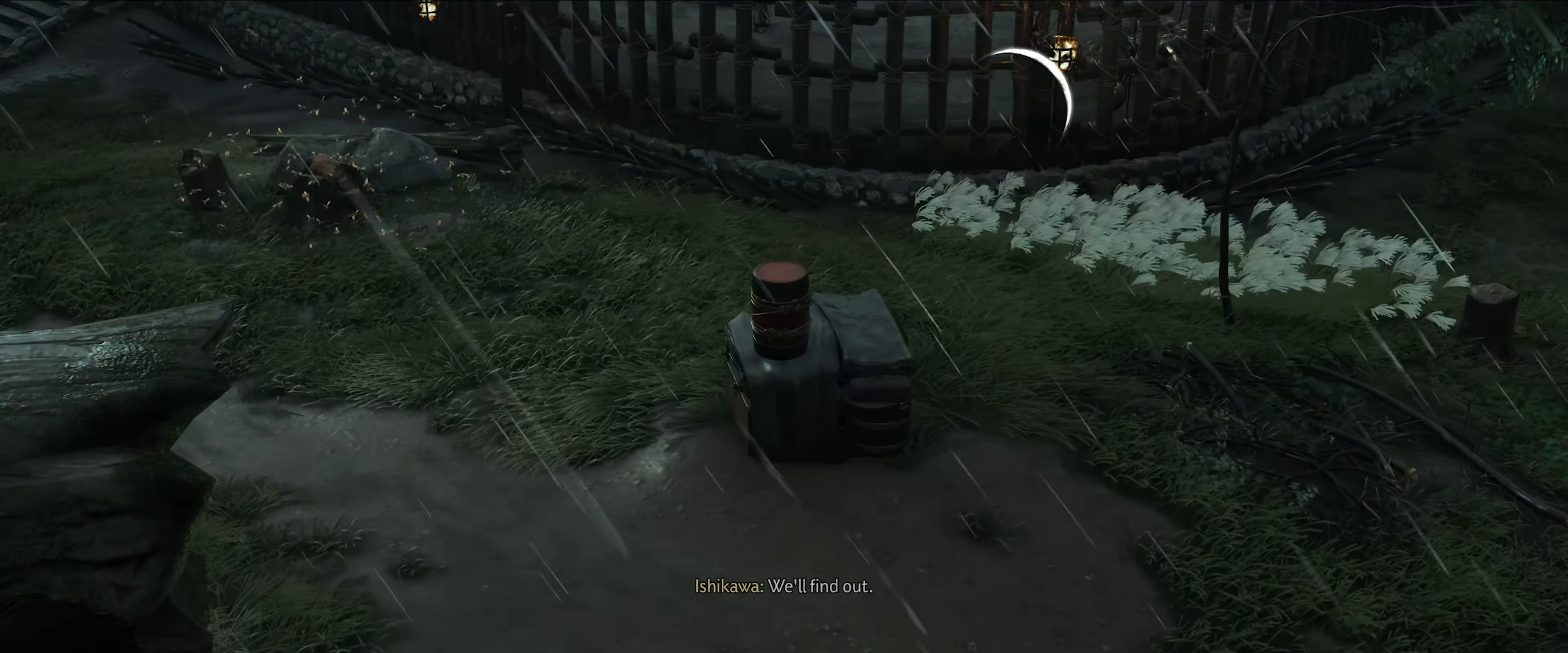
{"buttons": [], "left_stick": "center", "right_stick": "center", "events": []}
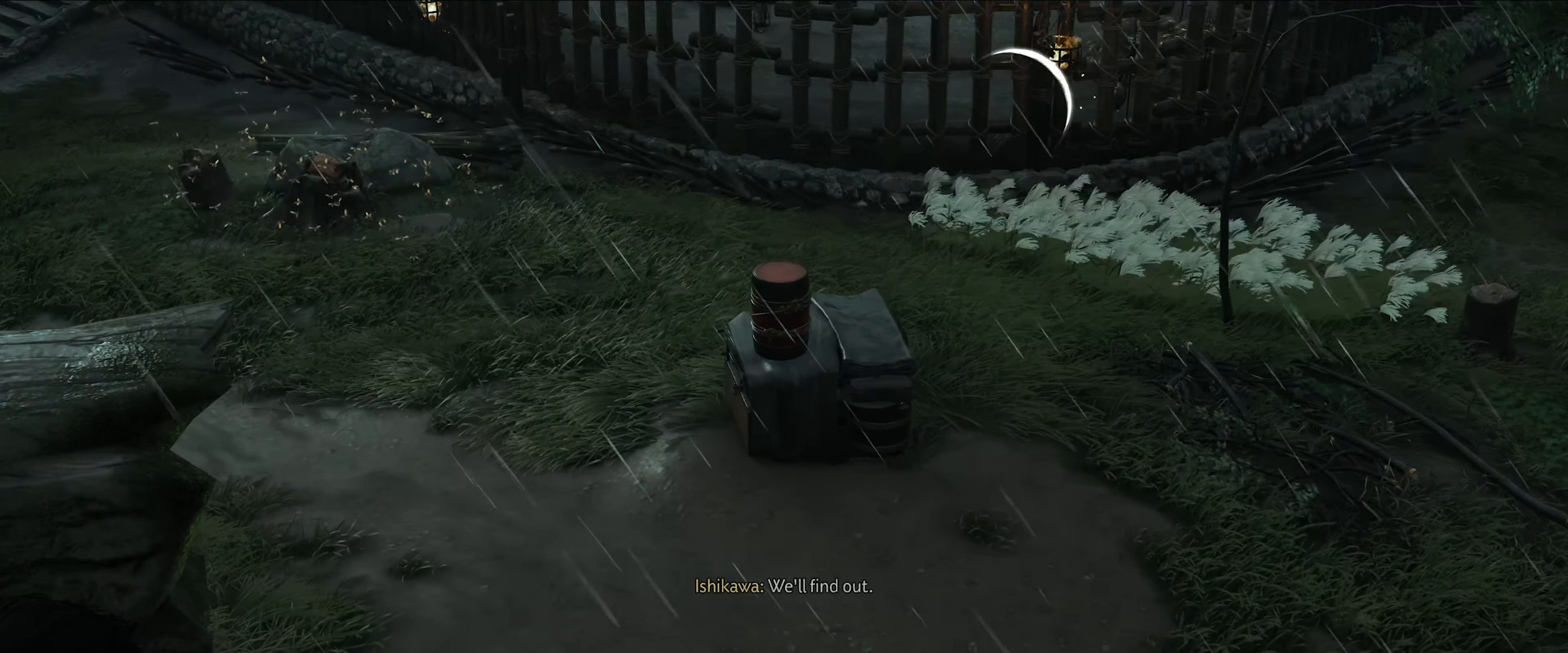
{"buttons": [], "left_stick": "center", "right_stick": "center", "events": []}
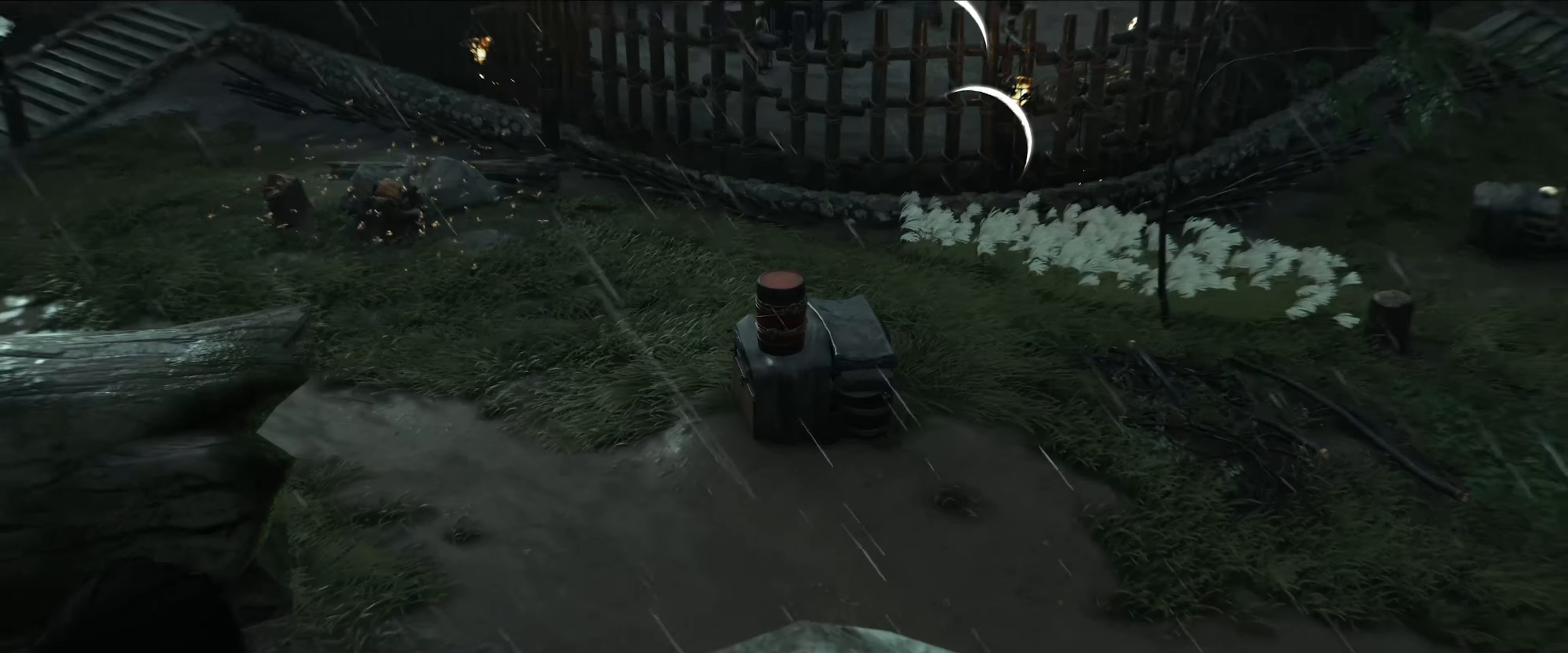
{"buttons": [], "left_stick": "center", "right_stick": "up-right", "events": [[284, "right_stick", "up-right"]]}
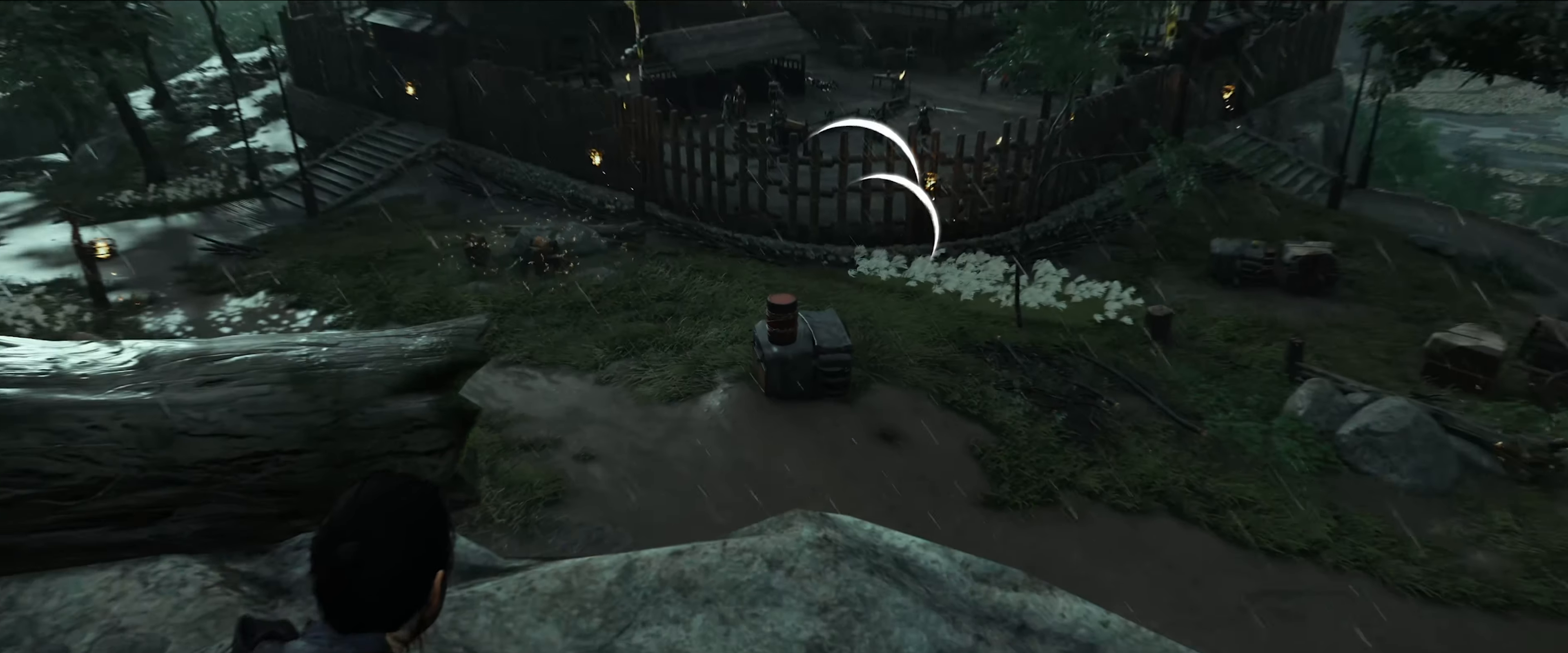
{"buttons": [], "left_stick": "center", "right_stick": "up-right", "events": []}
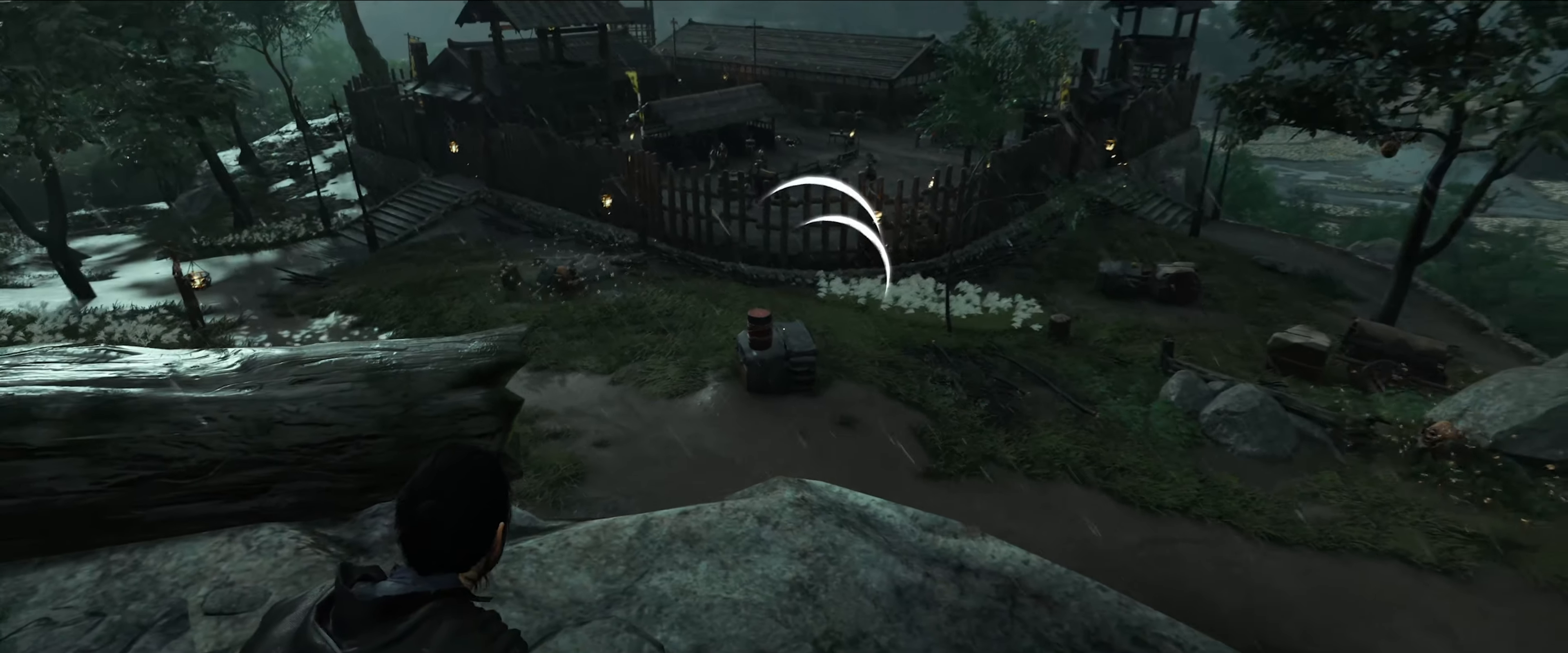
{"buttons": [], "left_stick": "center", "right_stick": "up-right", "events": []}
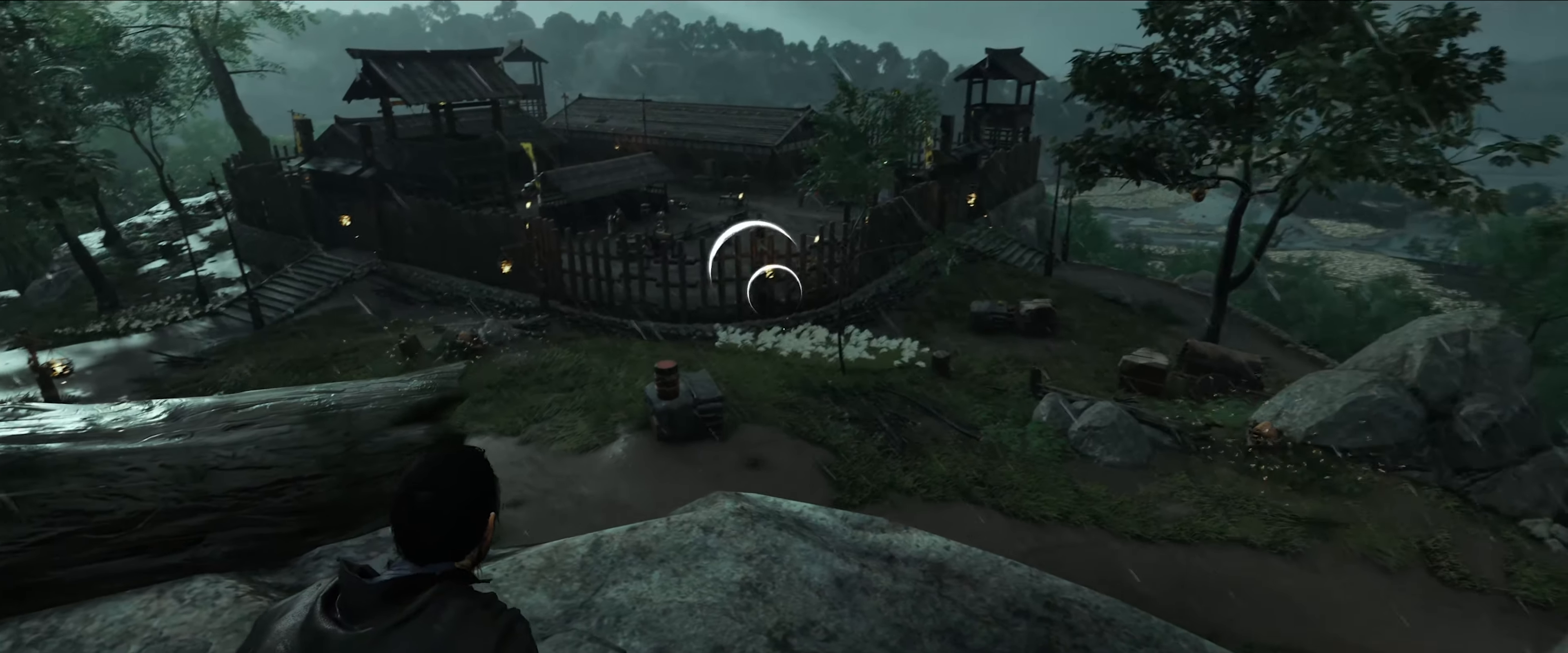
{"buttons": [], "left_stick": "center", "right_stick": "center", "events": [[200, "right_stick", "center"]]}
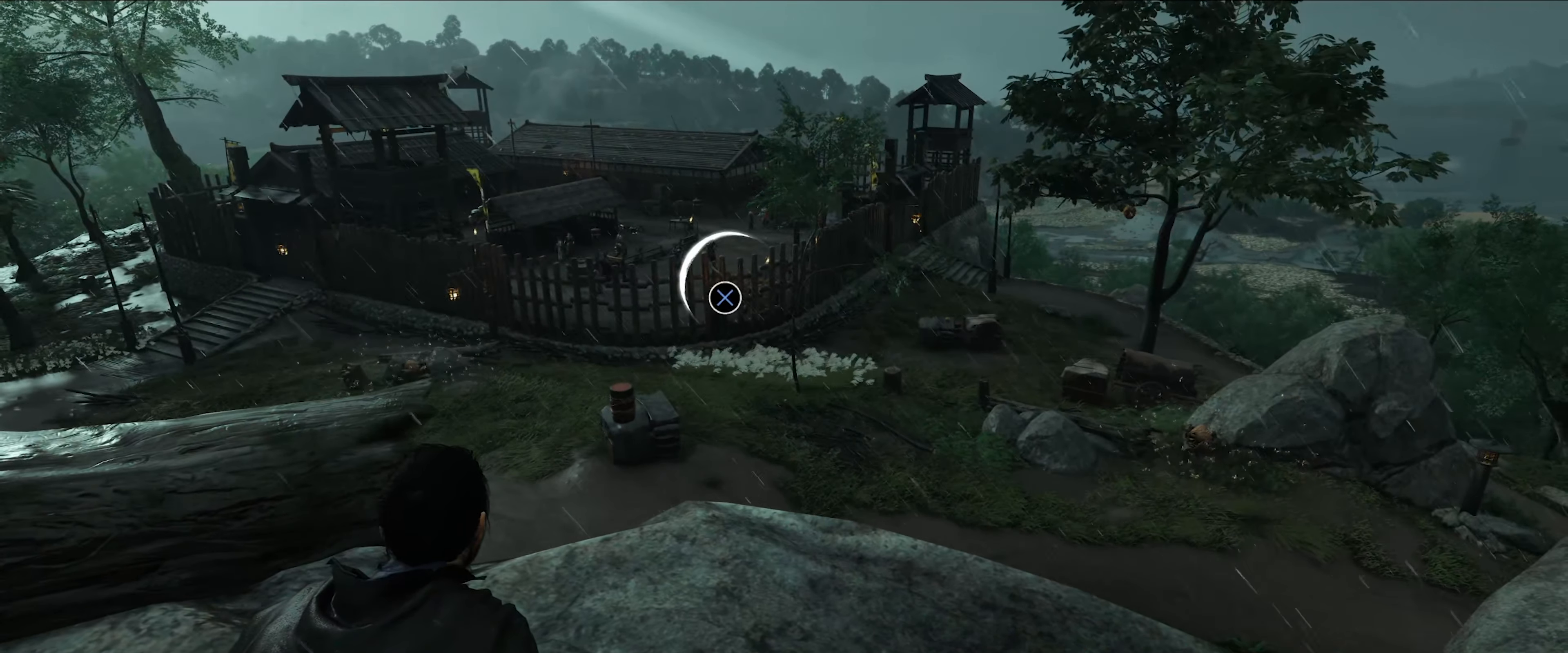
{"buttons": ["CROSS"], "left_stick": "center", "right_stick": "center", "events": [[434, "CROSS", "down"]]}
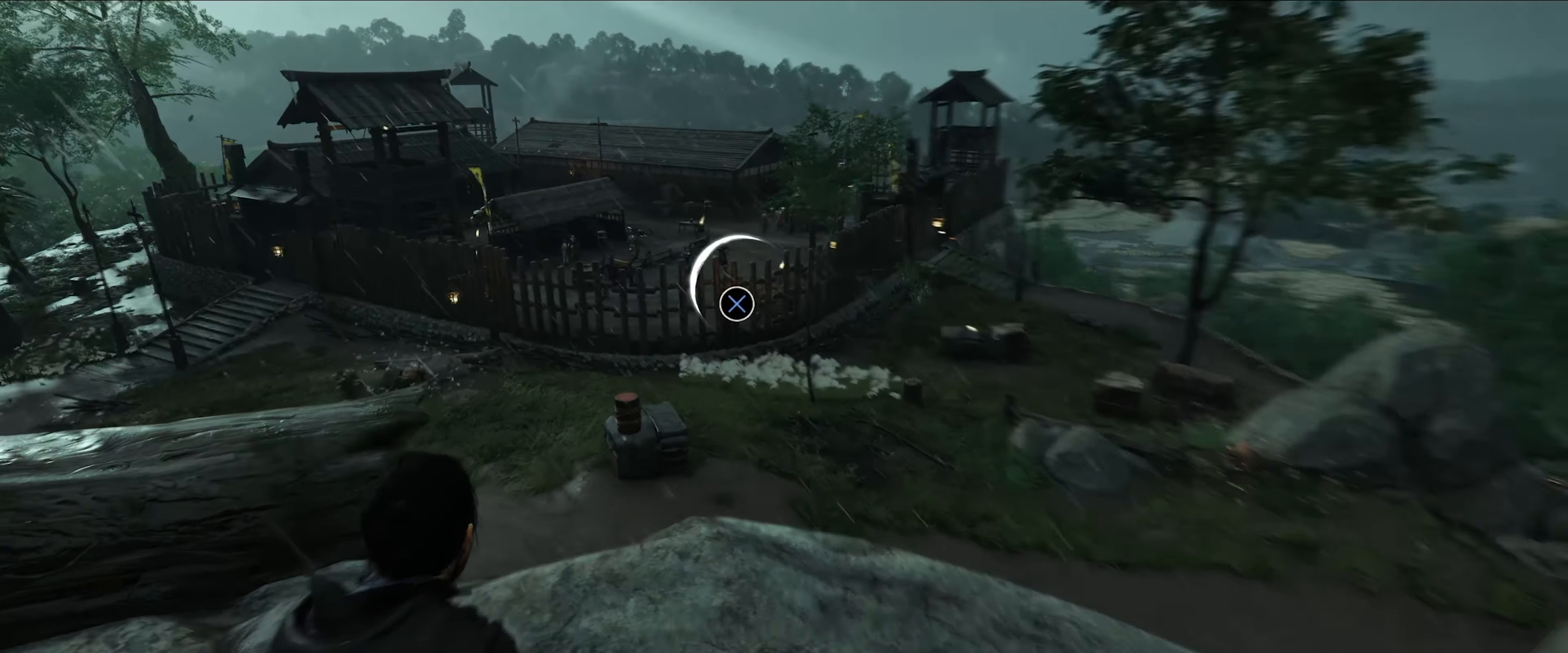
{"buttons": [], "left_stick": "center", "right_stick": "center", "events": [[34, "CROSS", "up"]]}